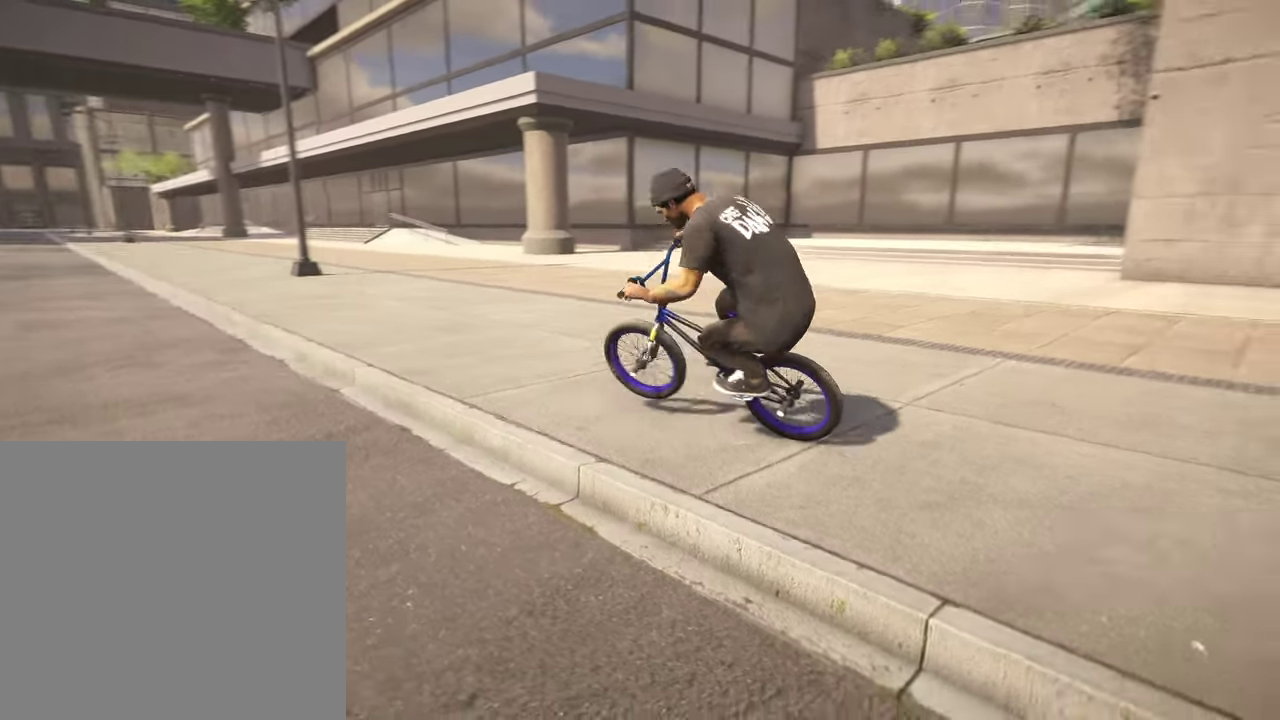
Gameplay with a controller (Xbox layout); each line is a JSON object with the inputs held at the frame after it (dt_ms = milliseconds from this image to that frame). "events" lists button and stick changes between this image and that frame as [ms after this image, input, new state], when the widget could be followed in between.
{"dt_ms": 500, "buttons": ["A"], "left_stick": "up", "right_stick": "center", "events": [[184, "left_stick", "up-right"], [267, "left_stick", "up"]]}
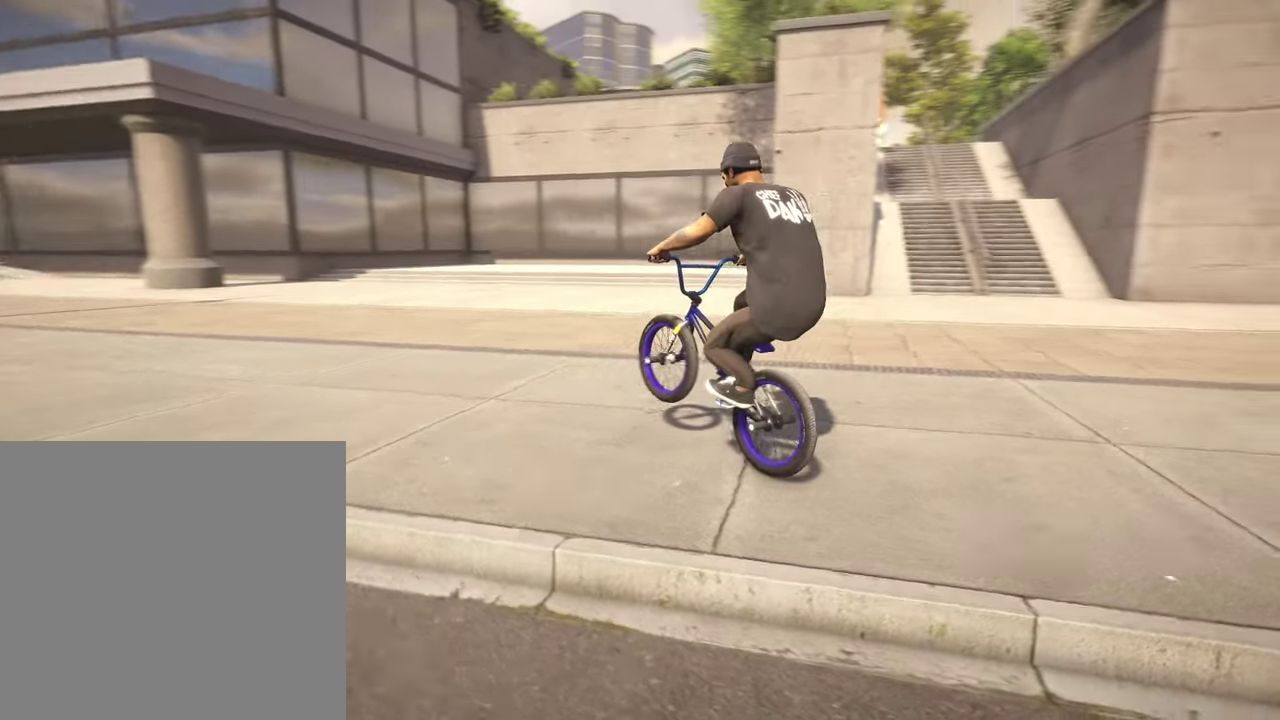
{"dt_ms": 500, "buttons": ["A"], "left_stick": "up-left", "right_stick": "center", "events": [[234, "left_stick", "up-left"]]}
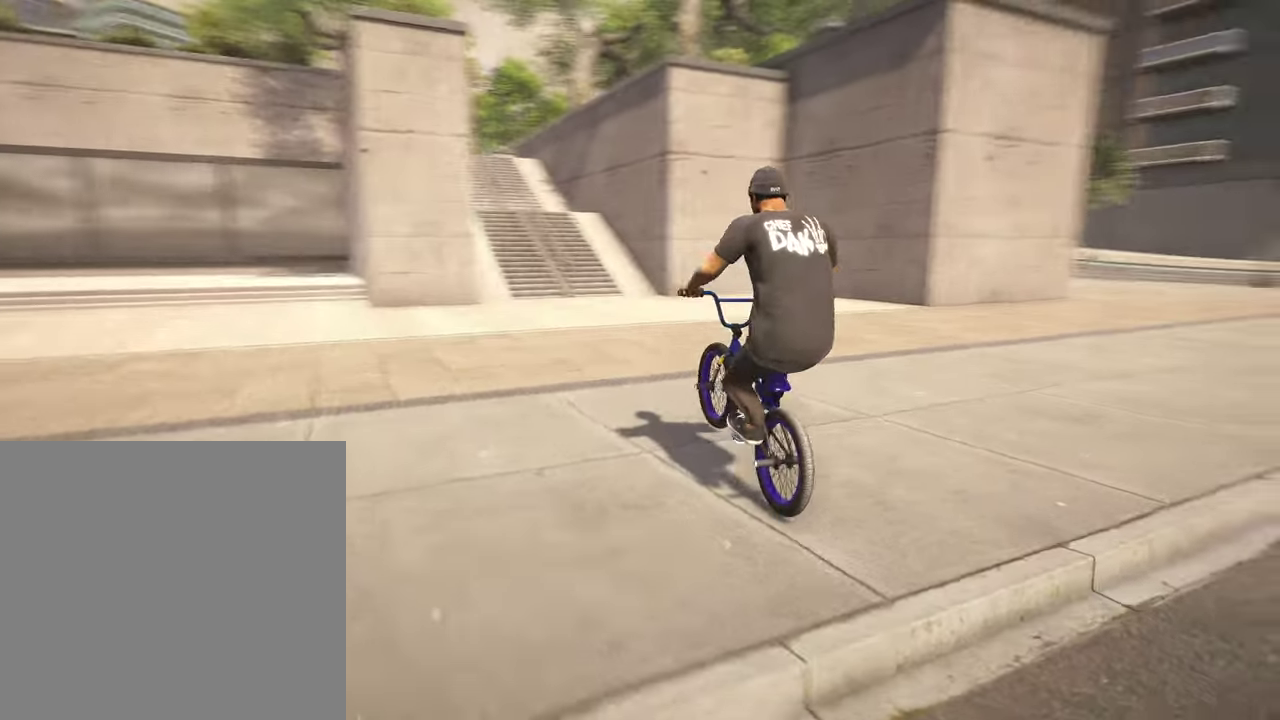
{"dt_ms": 300, "buttons": ["A"], "left_stick": "up", "right_stick": "center", "events": [[117, "left_stick", "up"], [184, "left_stick", "up-right"], [284, "left_stick", "up"]]}
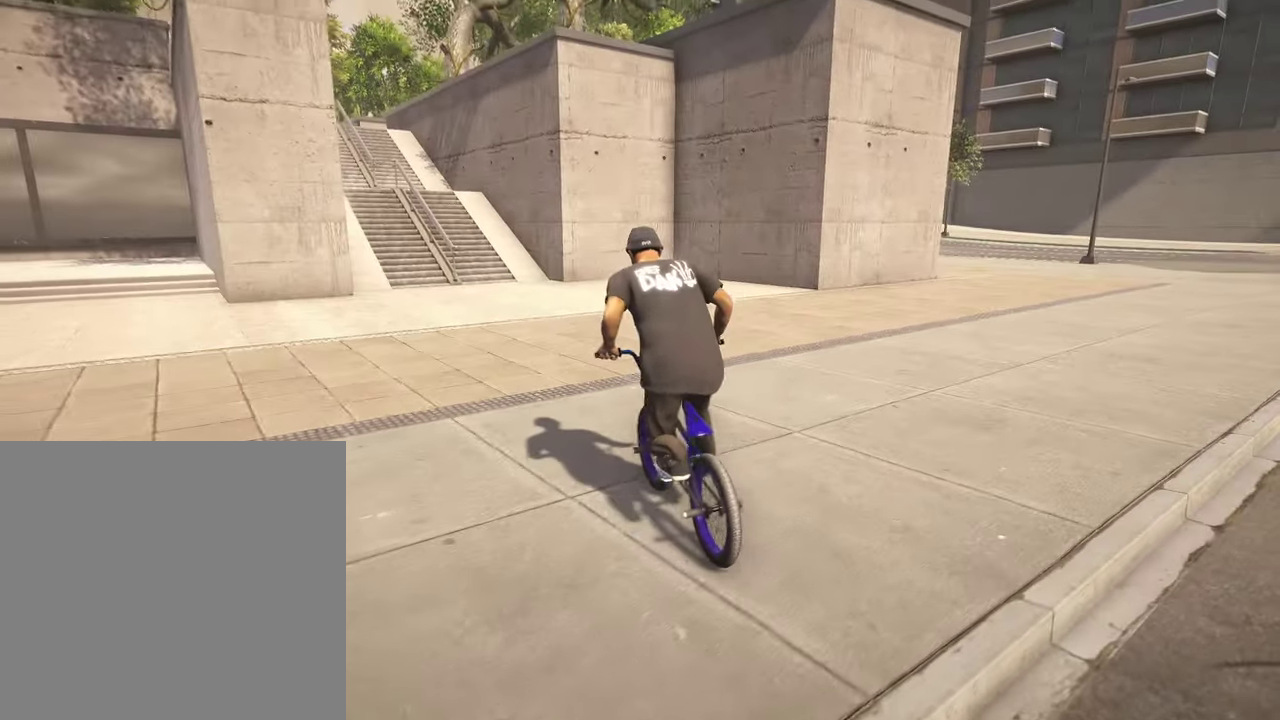
{"dt_ms": 900, "buttons": [], "left_stick": "up", "right_stick": "center", "events": [[84, "left_stick", "up-left"], [667, "A", "up"], [700, "left_stick", "up"], [750, "A", "down"], [834, "A", "up"]]}
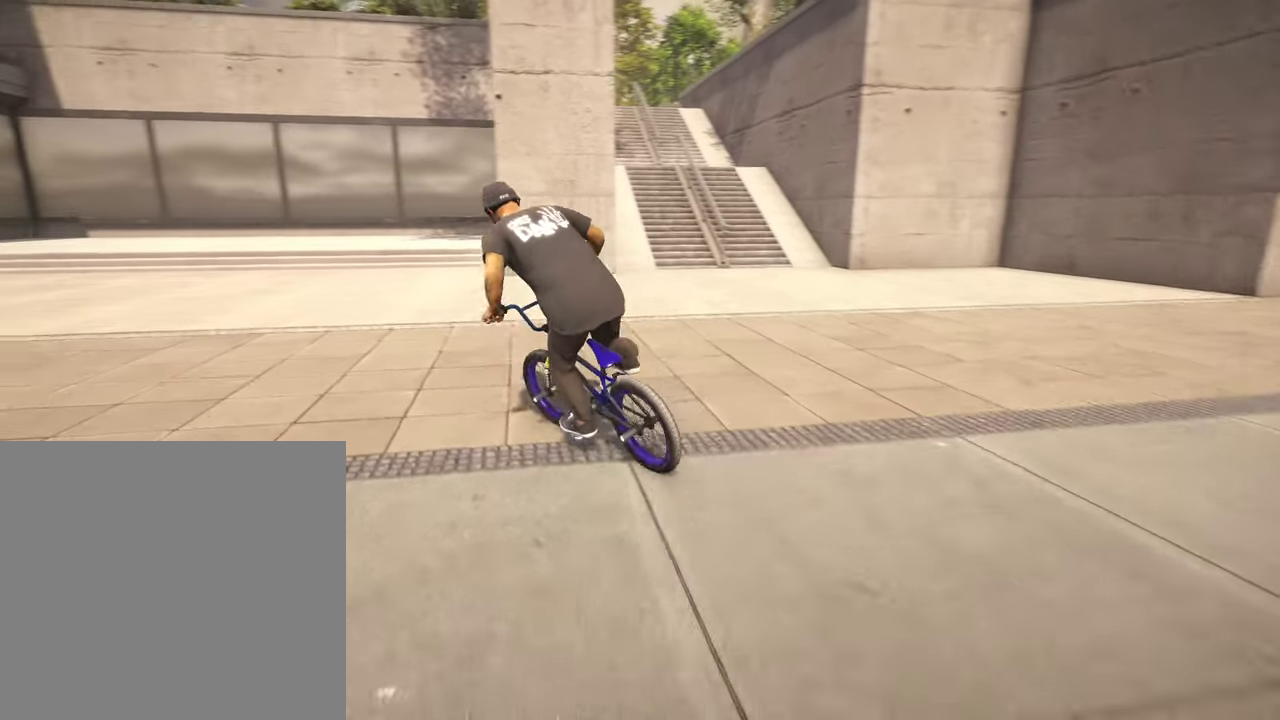
{"dt_ms": 300, "buttons": ["A"], "left_stick": "up-left", "right_stick": "center", "events": [[67, "A", "down"], [150, "A", "up"], [150, "left_stick", "up-left"], [250, "A", "down"]]}
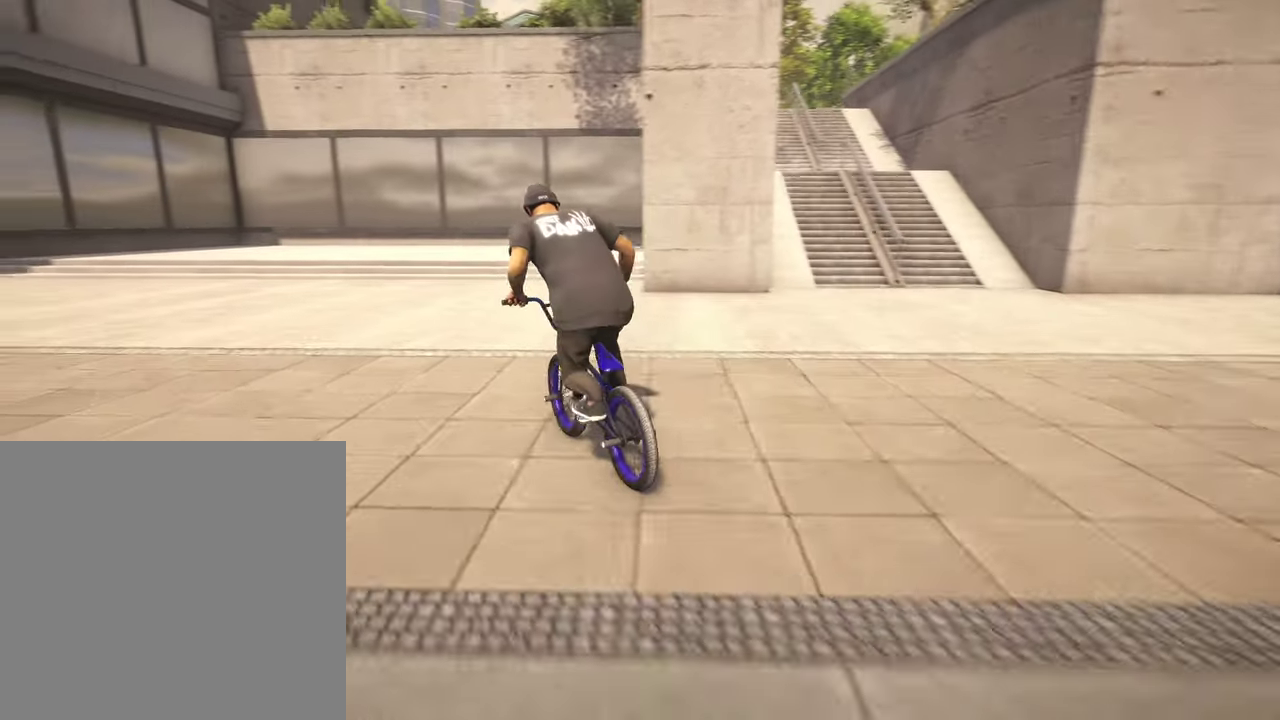
{"dt_ms": 500, "buttons": [], "left_stick": "up-left", "right_stick": "center", "events": [[50, "A", "up"], [117, "A", "down"], [250, "A", "up"], [250, "left_stick", "up"], [334, "left_stick", "up-left"], [350, "A", "down"], [450, "A", "up"]]}
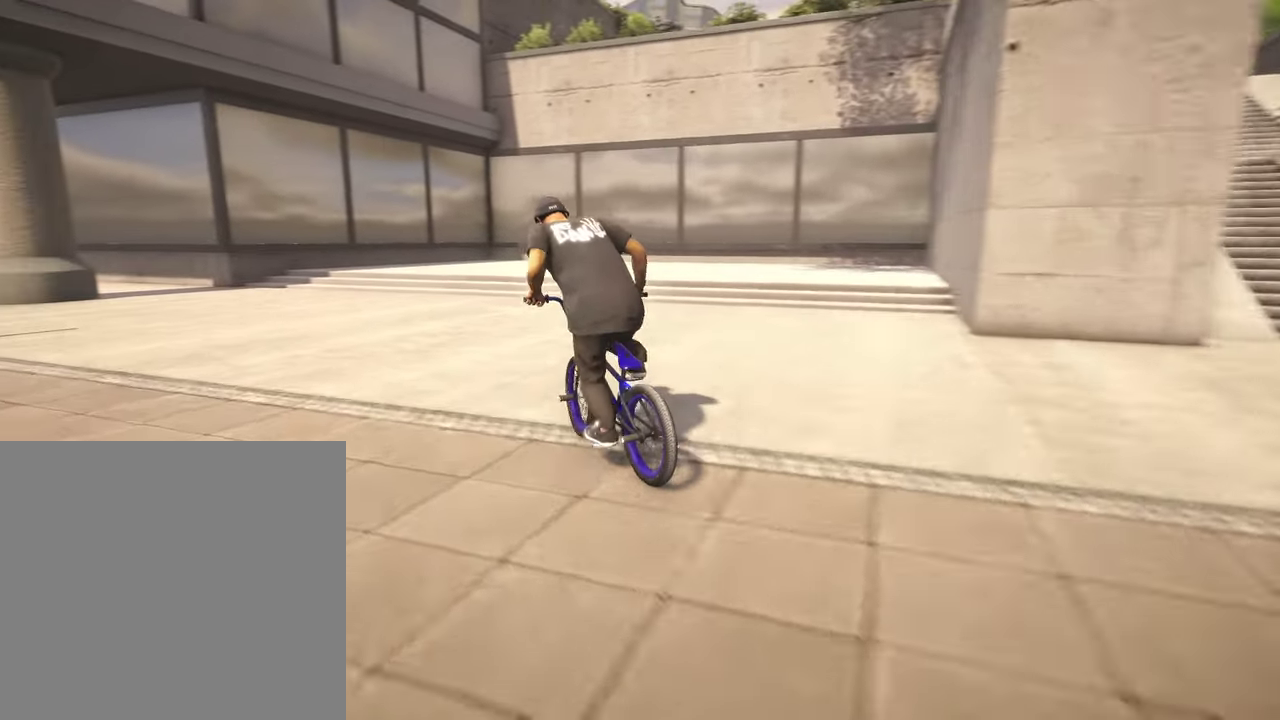
{"dt_ms": 500, "buttons": [], "left_stick": "center", "right_stick": "center", "events": [[17, "left_stick", "center"], [334, "left_stick", "left"], [484, "left_stick", "center"]]}
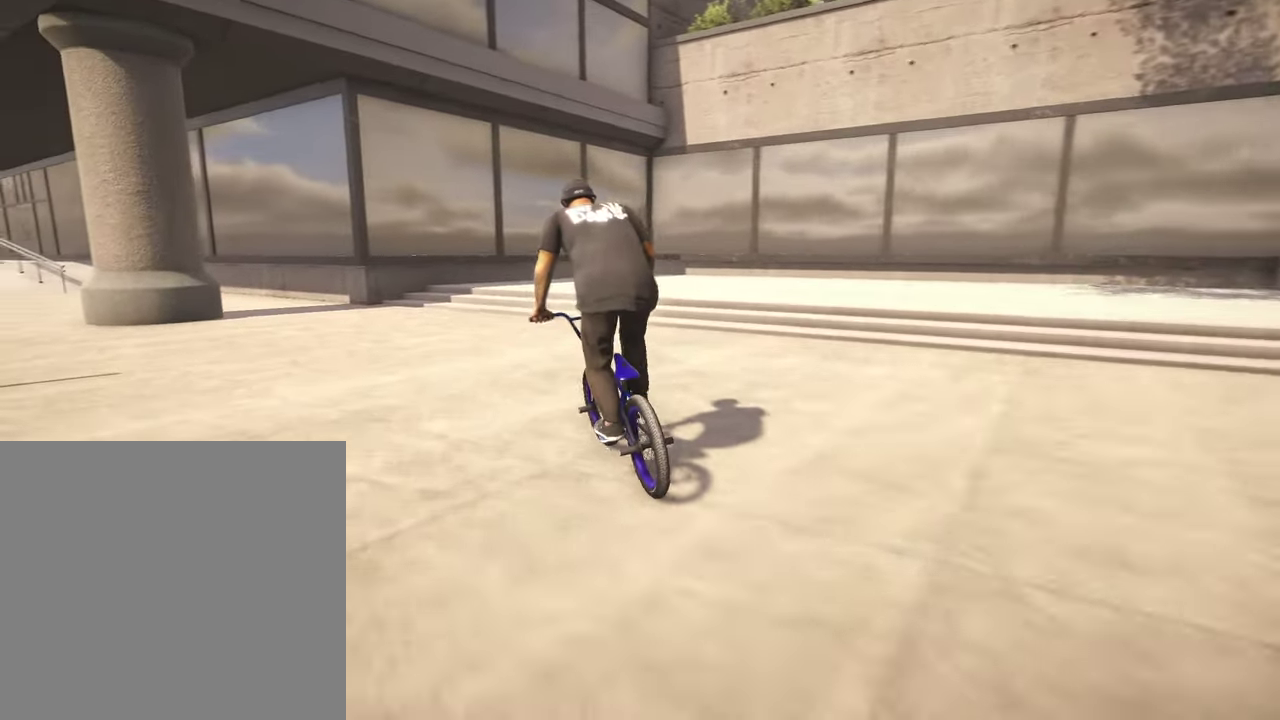
{"dt_ms": 400, "buttons": [], "left_stick": "center", "right_stick": "center", "events": [[250, "left_stick", "left"], [400, "left_stick", "center"]]}
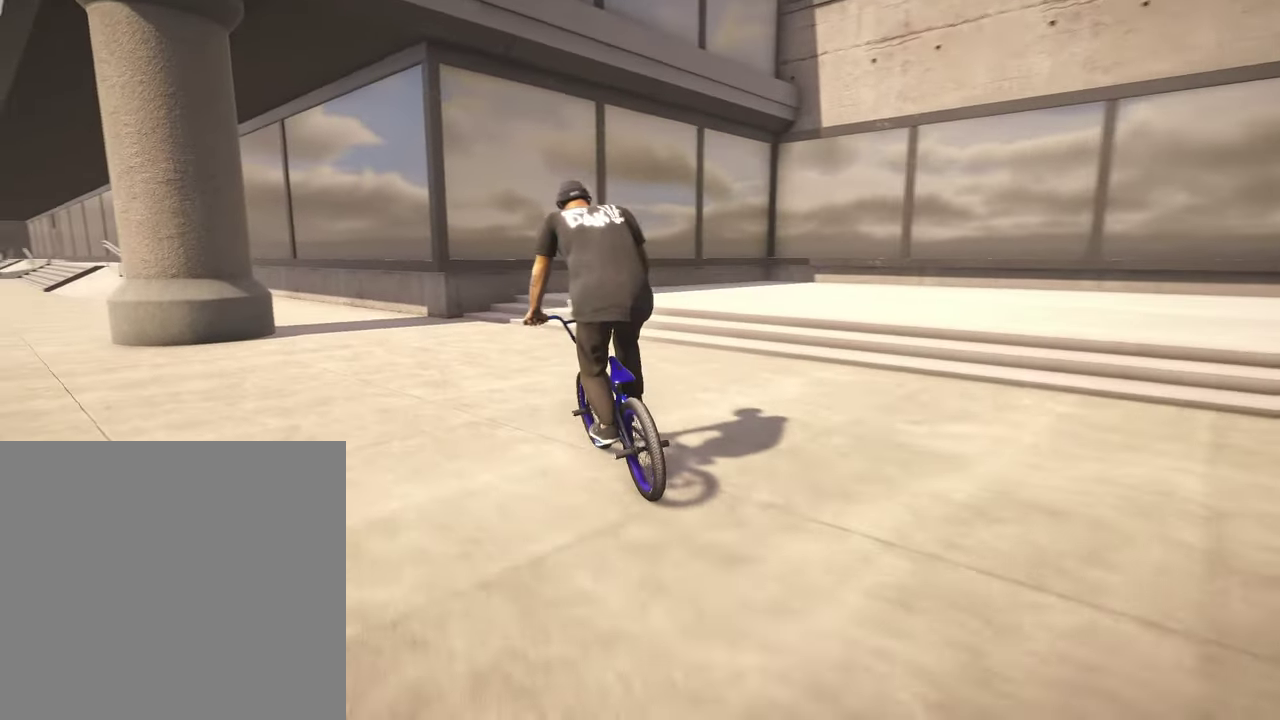
{"dt_ms": 600, "buttons": [], "left_stick": "center", "right_stick": "center", "events": [[334, "left_stick", "left"], [417, "left_stick", "up-left"], [484, "left_stick", "up"], [534, "left_stick", "center"]]}
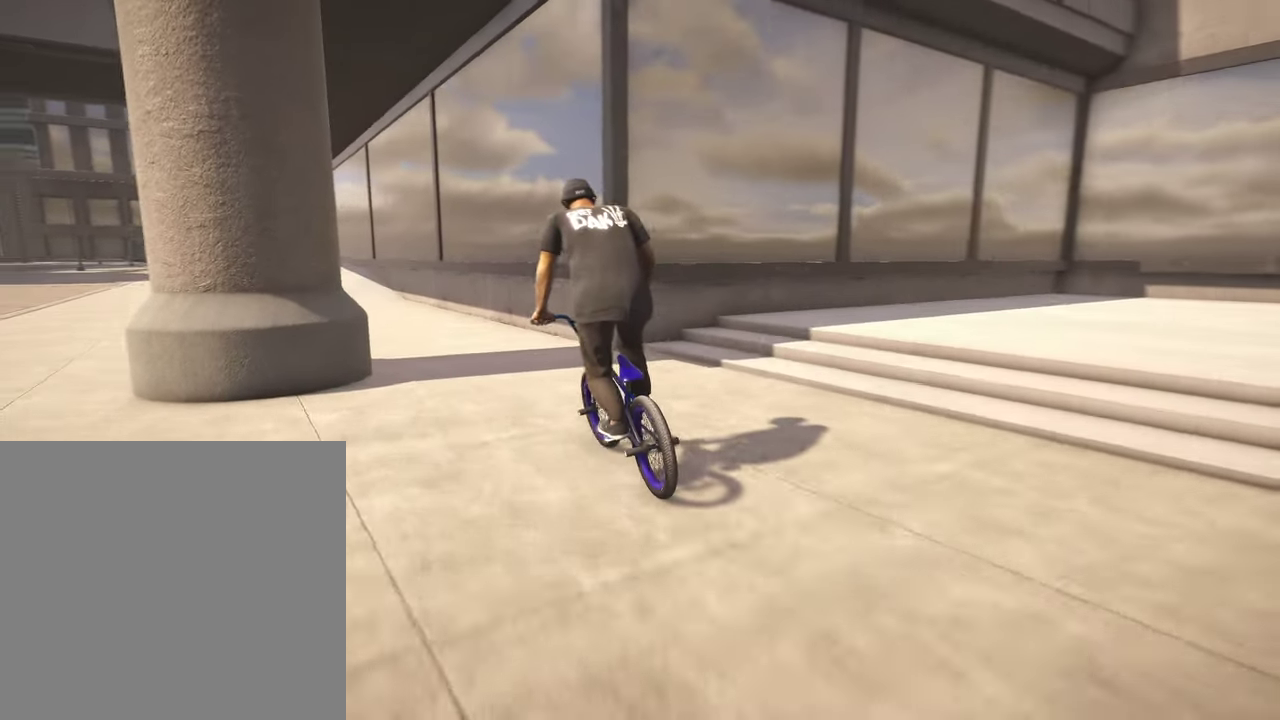
{"dt_ms": 500, "buttons": ["A"], "left_stick": "up", "right_stick": "center", "events": [[284, "left_stick", "up-left"], [367, "A", "down"], [384, "left_stick", "up"]]}
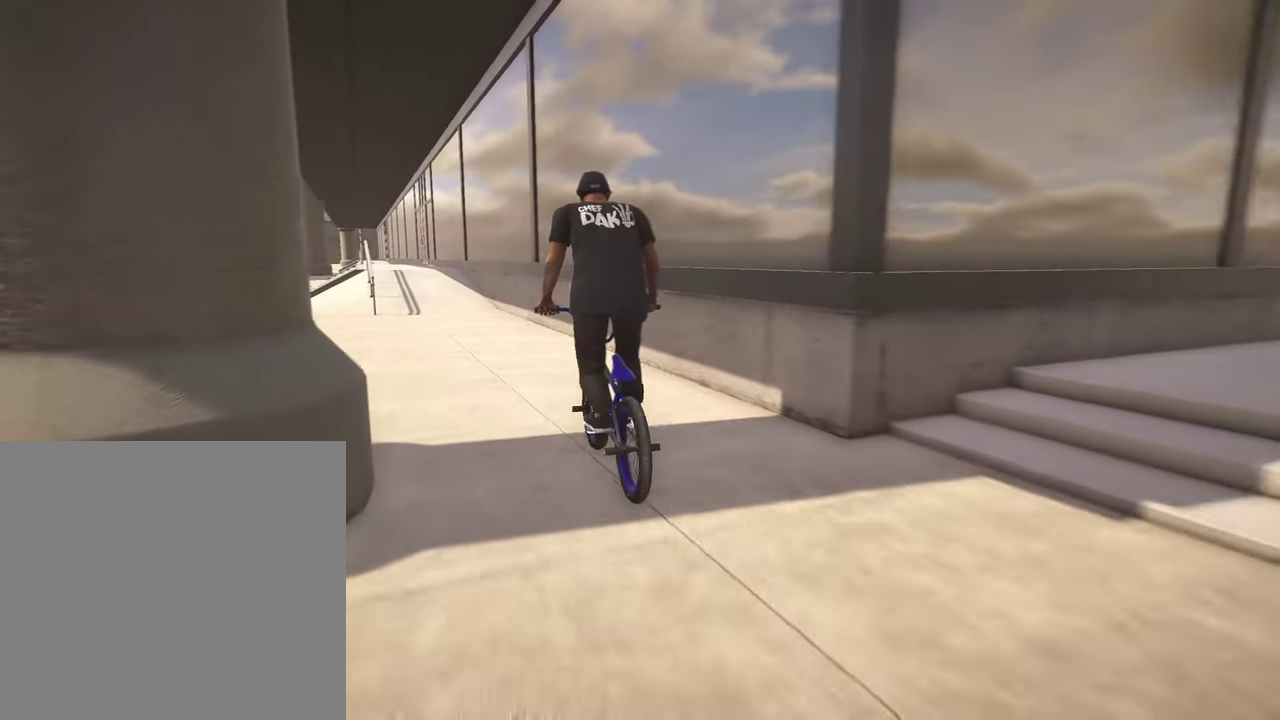
{"dt_ms": 500, "buttons": [], "left_stick": "left", "right_stick": "center", "events": [[17, "A", "up"], [67, "left_stick", "center"], [500, "left_stick", "left"]]}
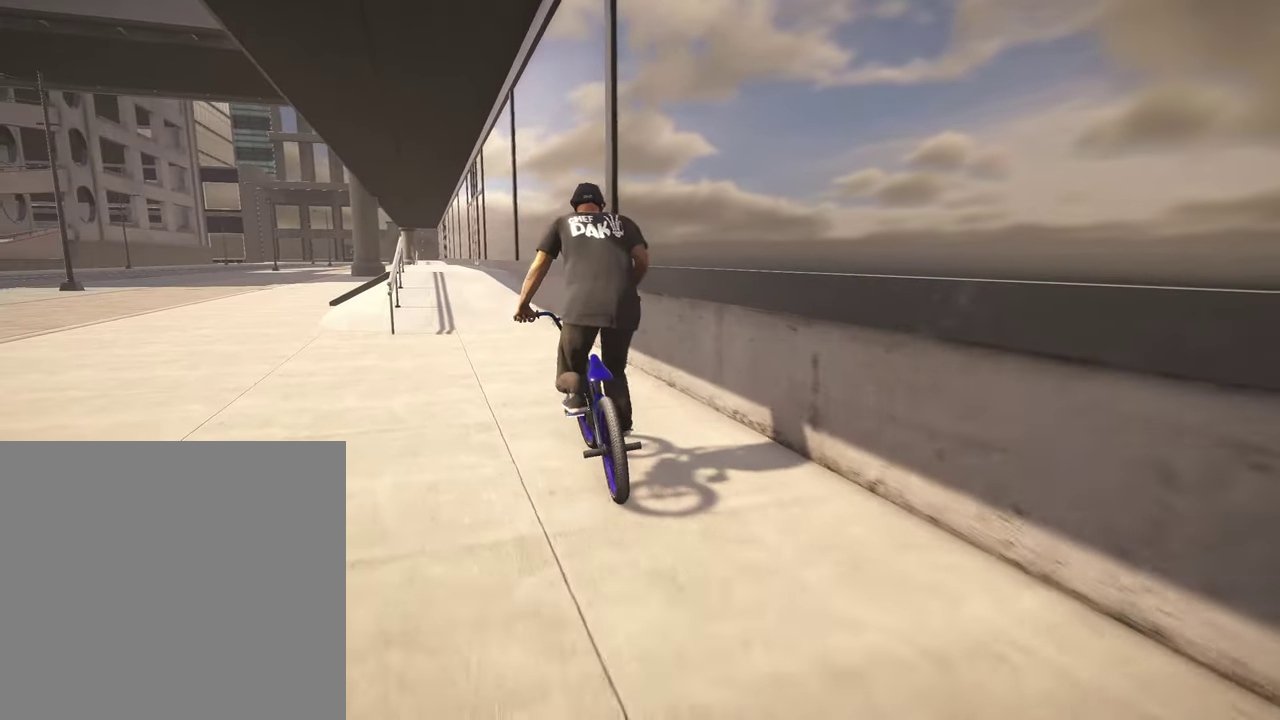
{"dt_ms": 500, "buttons": [], "left_stick": "center", "right_stick": "center", "events": [[134, "left_stick", "center"]]}
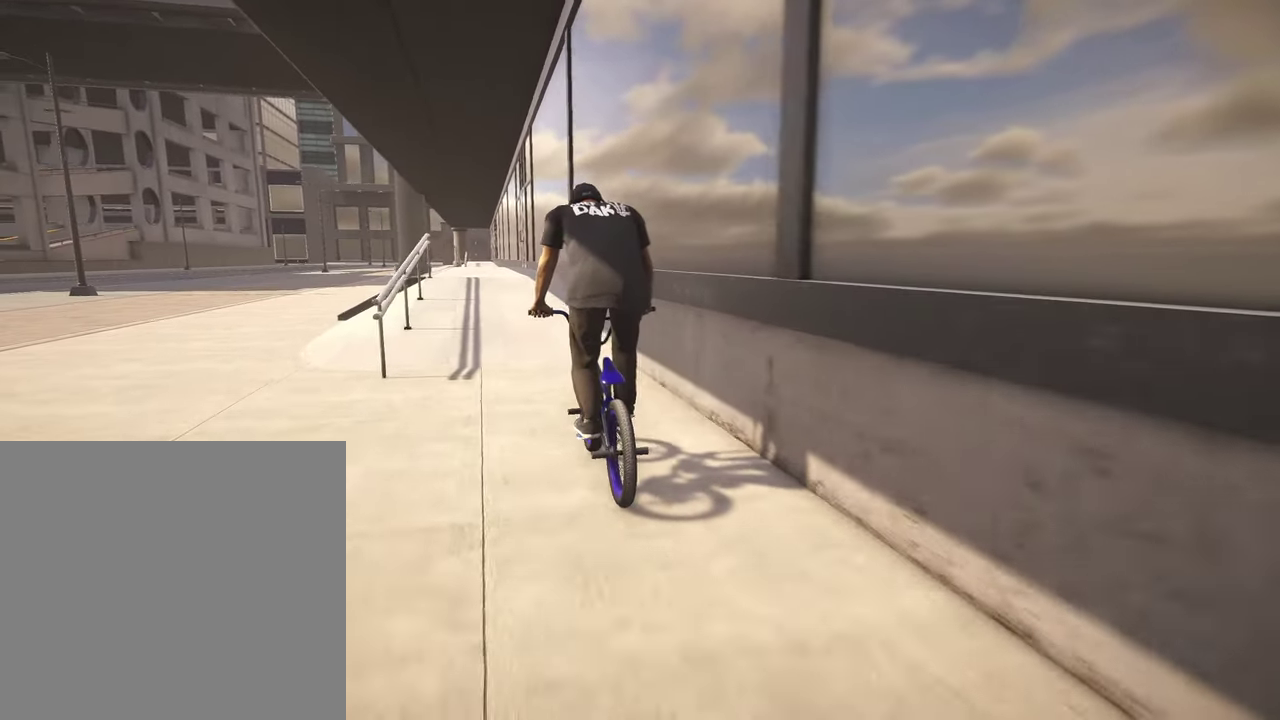
{"dt_ms": 400, "buttons": [], "left_stick": "center", "right_stick": "center", "events": [[184, "left_stick", "left"], [284, "left_stick", "center"]]}
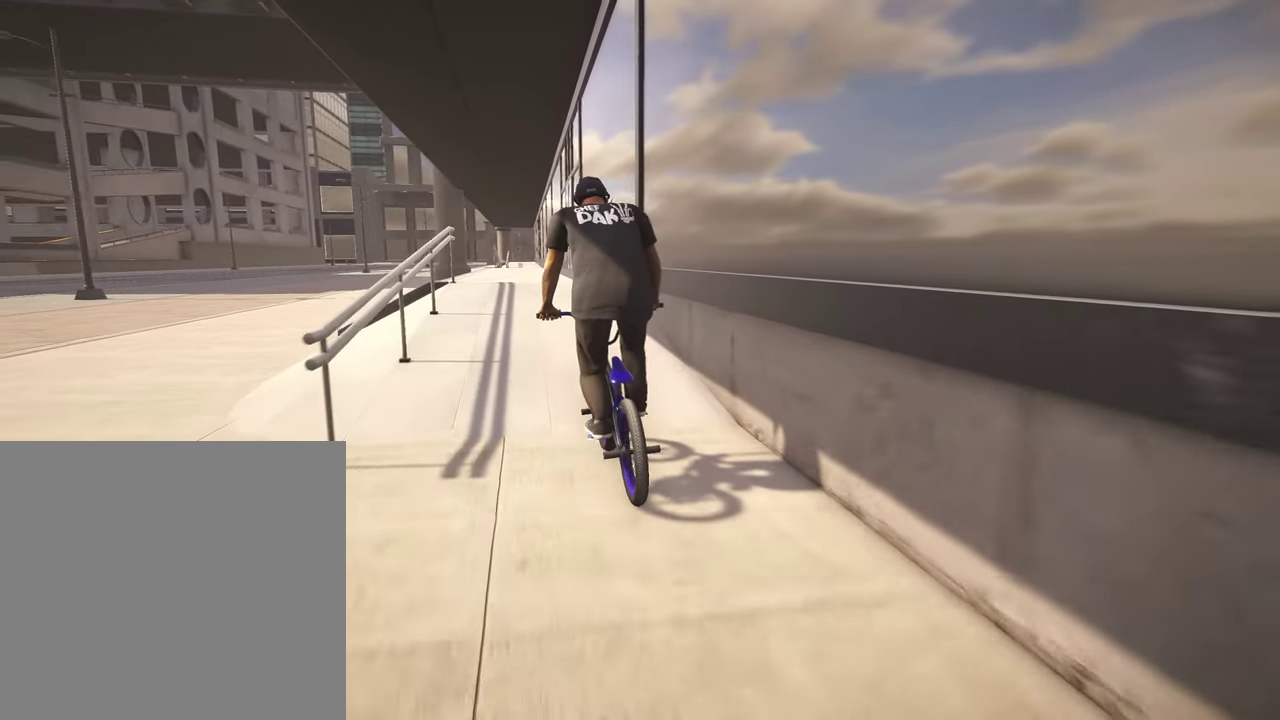
{"dt_ms": 800, "buttons": [], "left_stick": "center", "right_stick": "down-right", "events": [[17, "right_stick", "up"], [384, "right_stick", "down"], [500, "right_stick", "center"], [617, "L1", "down"], [634, "right_stick", "down"], [717, "L1", "up"], [734, "right_stick", "down-right"]]}
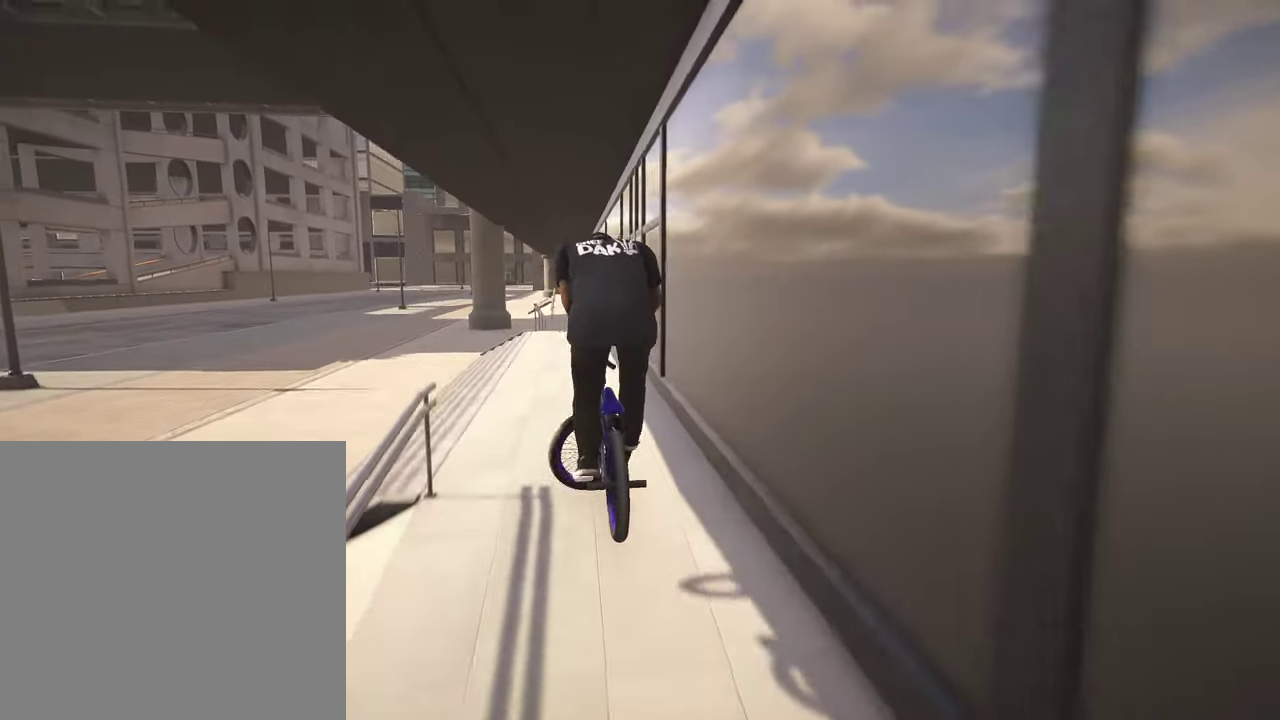
{"dt_ms": 300, "buttons": [], "left_stick": "center", "right_stick": "down", "events": [[17, "right_stick", "down"]]}
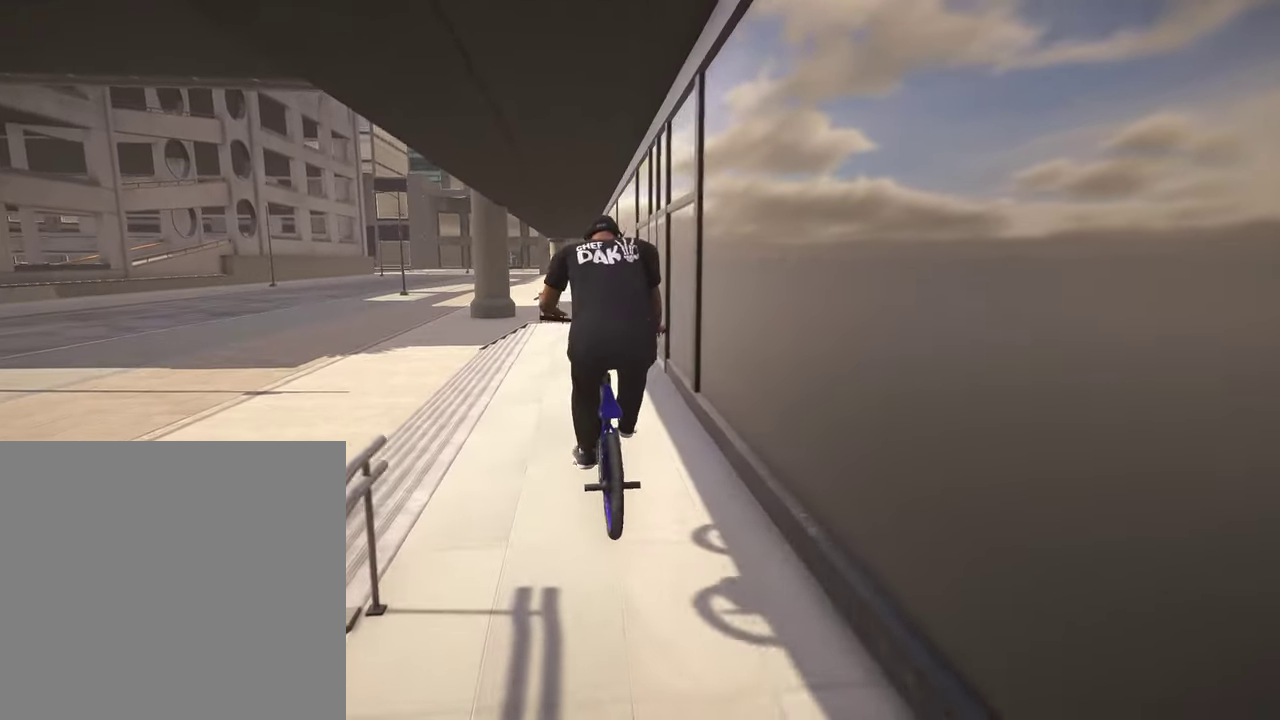
{"dt_ms": 600, "buttons": [], "left_stick": "left", "right_stick": "down-right", "events": [[67, "right_stick", "down-right"], [117, "left_stick", "left"]]}
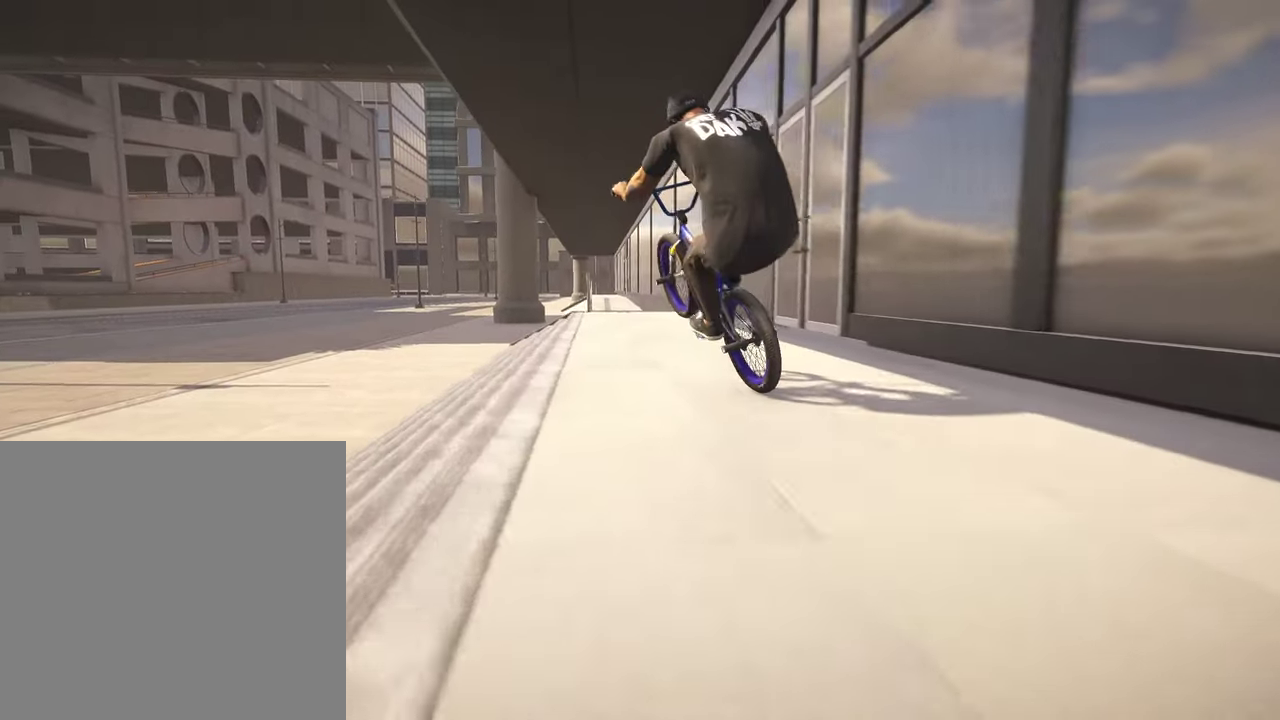
{"dt_ms": 400, "buttons": [], "left_stick": "left", "right_stick": "up", "events": [[350, "right_stick", "up"]]}
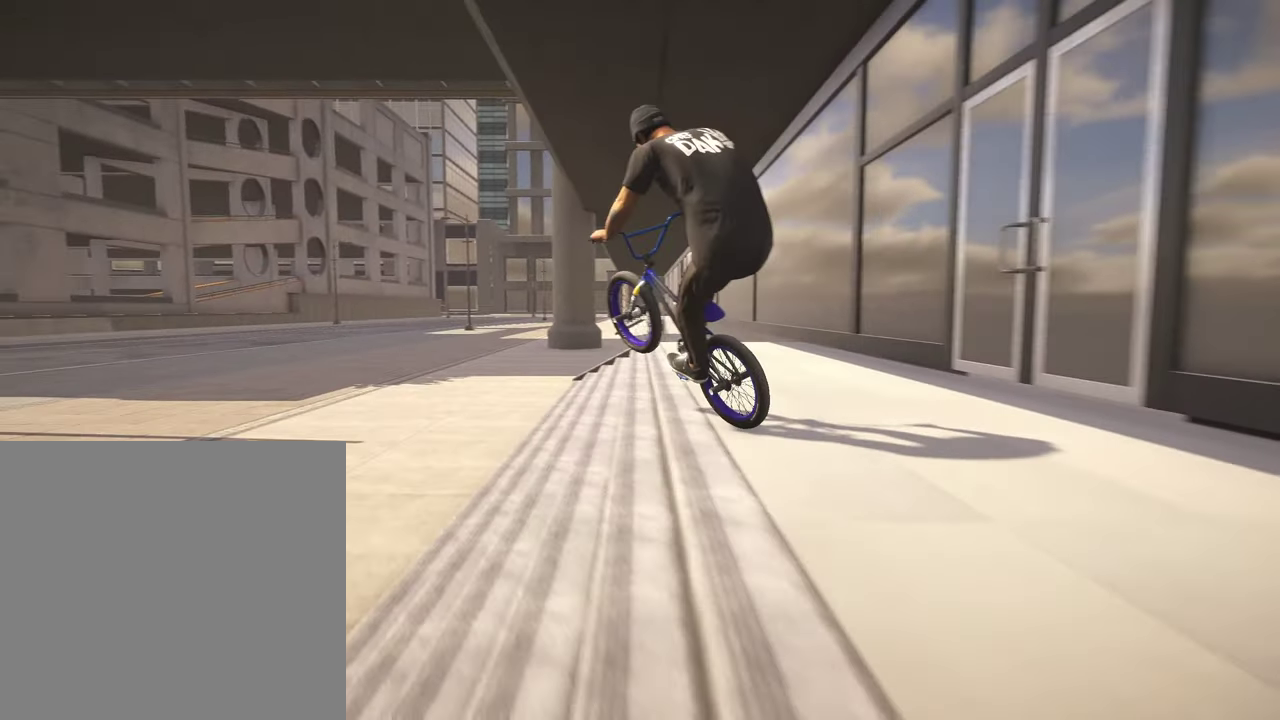
{"dt_ms": 400, "buttons": [], "left_stick": "left", "right_stick": "center", "events": [[67, "right_stick", "center"]]}
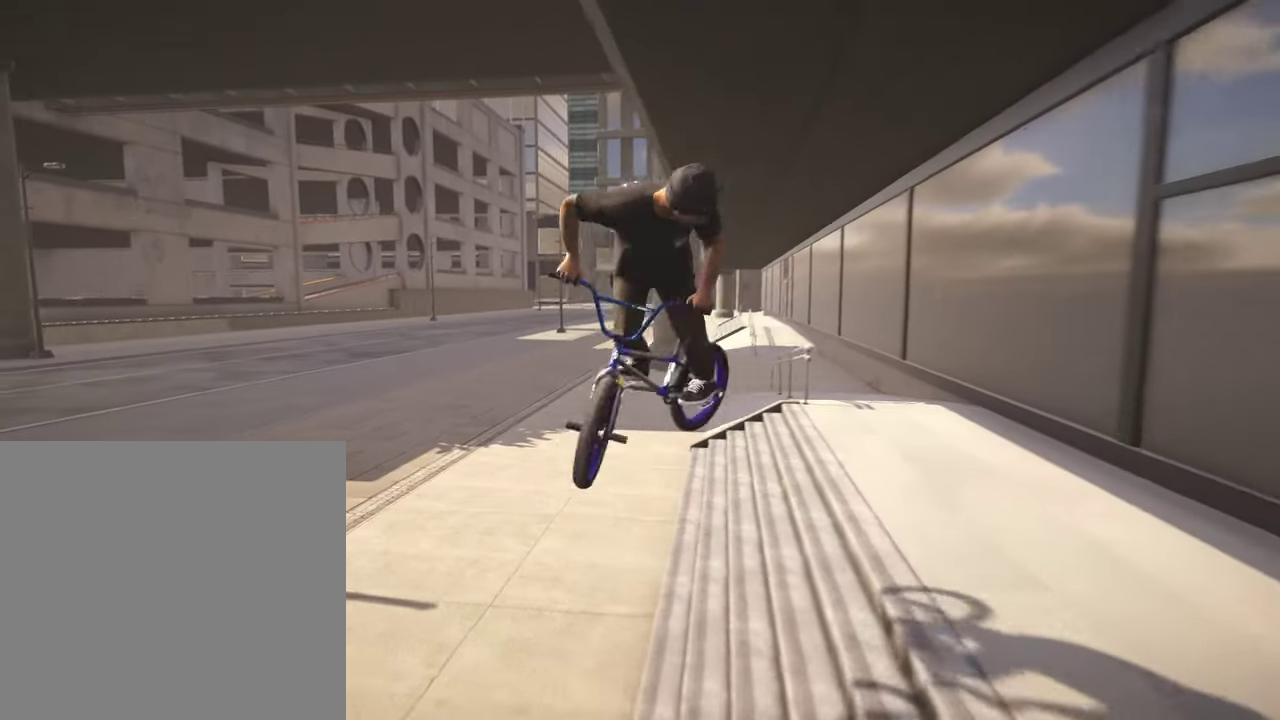
{"dt_ms": 800, "buttons": [], "left_stick": "left", "right_stick": "center", "events": [[584, "A", "down"], [717, "A", "up"]]}
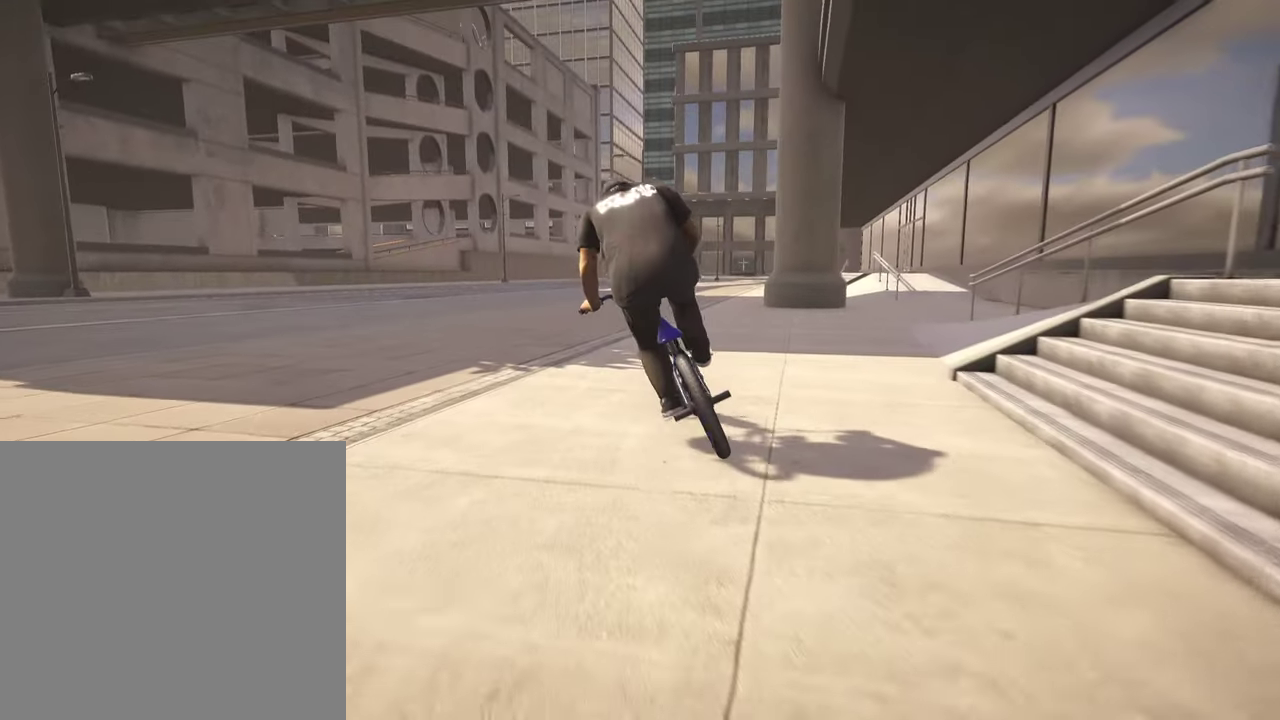
{"dt_ms": 300, "buttons": ["A"], "left_stick": "left", "right_stick": "center", "events": [[17, "A", "down"], [134, "A", "up"], [217, "A", "down"]]}
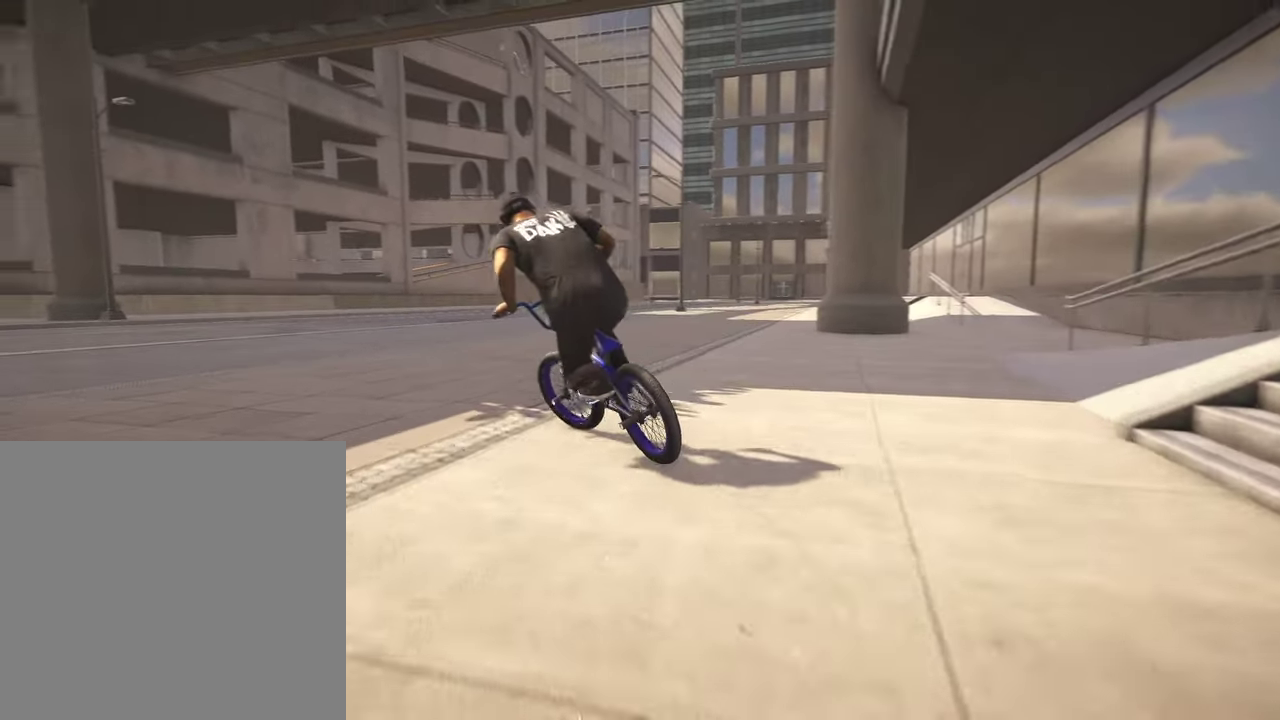
{"dt_ms": 500, "buttons": [], "left_stick": "center", "right_stick": "down", "events": [[34, "A", "up"], [150, "left_stick", "center"], [467, "right_stick", "down"]]}
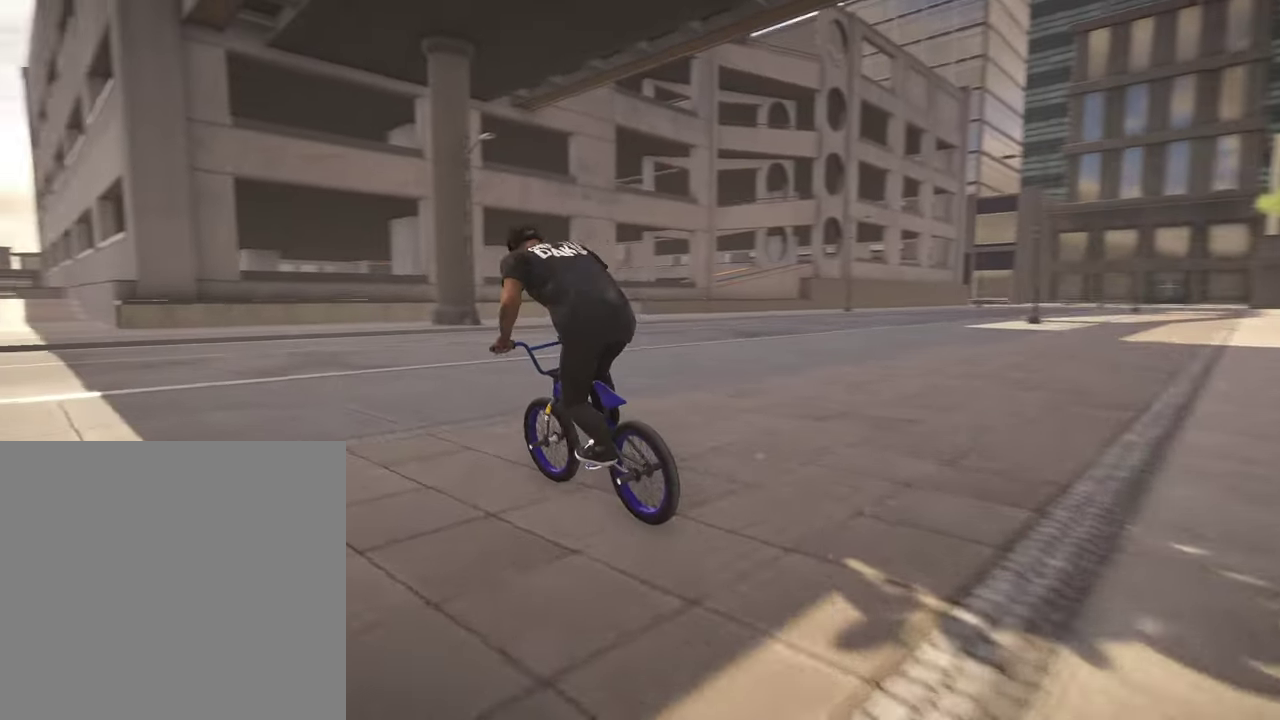
{"dt_ms": 500, "buttons": [], "left_stick": "left", "right_stick": "center", "events": [[150, "left_stick", "left"], [217, "right_stick", "up"], [317, "right_stick", "center"]]}
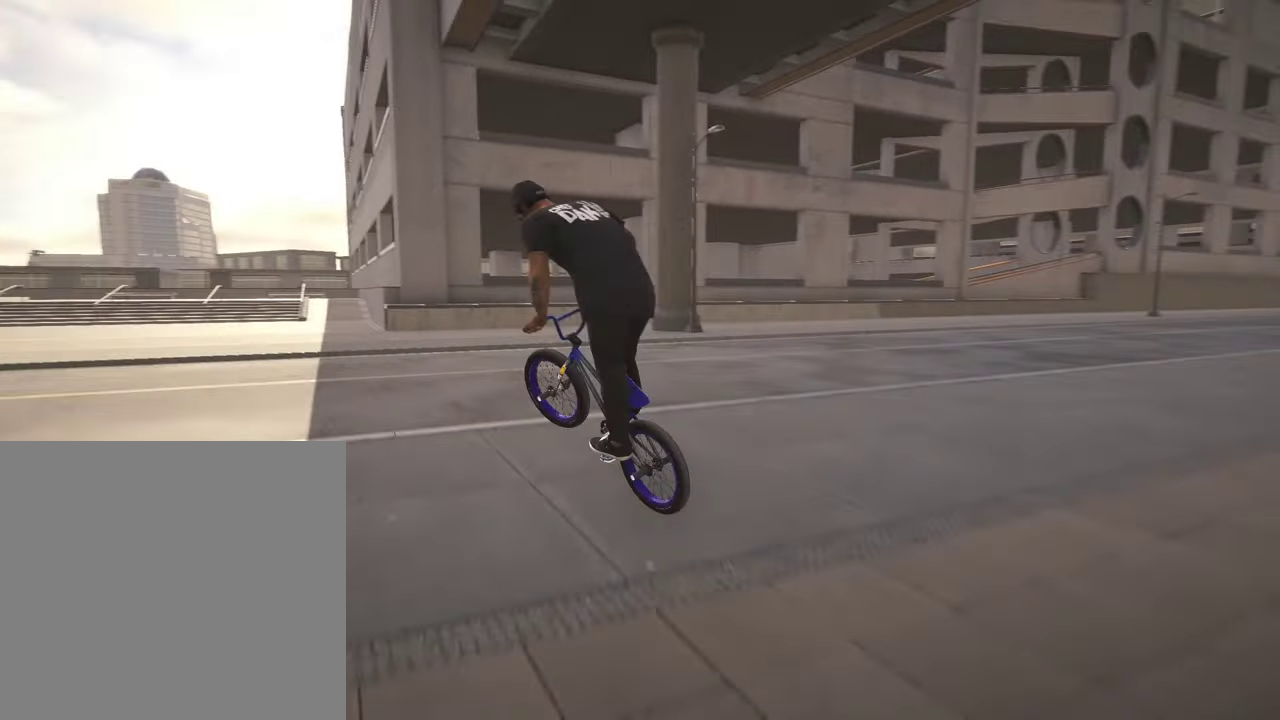
{"dt_ms": 300, "buttons": [], "left_stick": "left", "right_stick": "center", "events": [[67, "left_stick", "center"], [284, "left_stick", "left"]]}
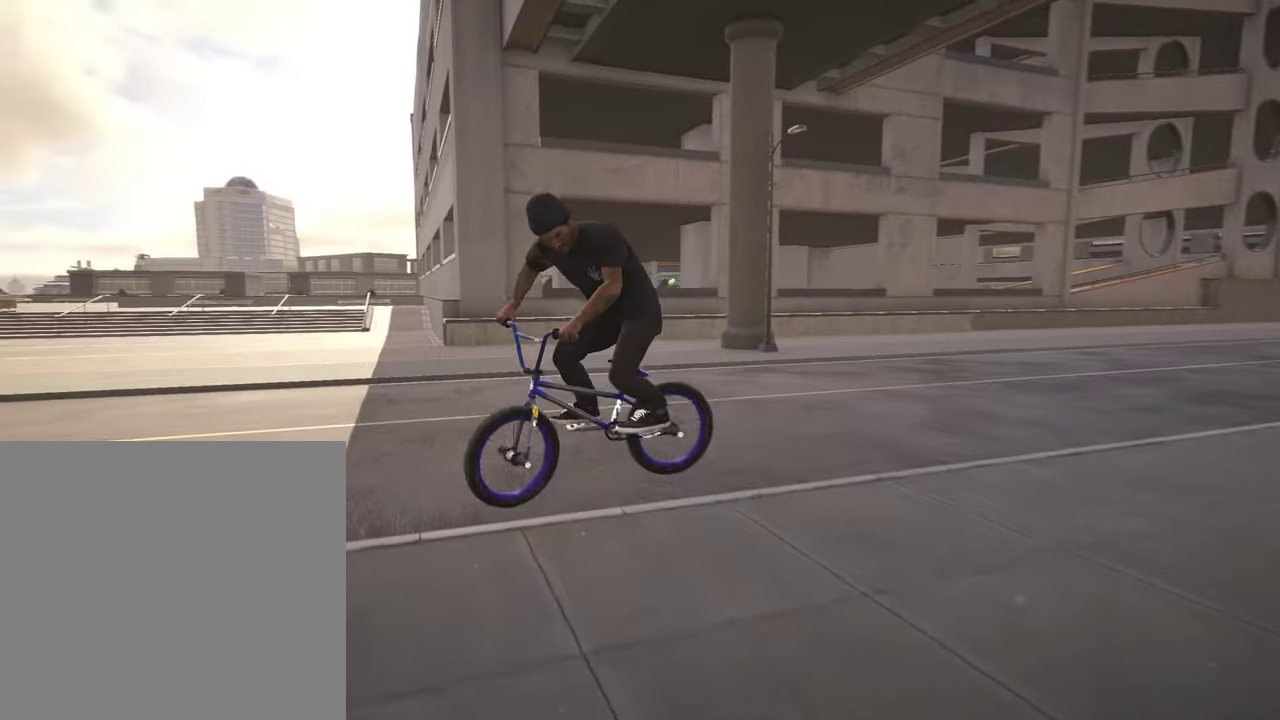
{"dt_ms": 800, "buttons": [], "left_stick": "left", "right_stick": "down", "events": [[634, "right_stick", "down"], [650, "left_stick", "center"], [784, "left_stick", "left"]]}
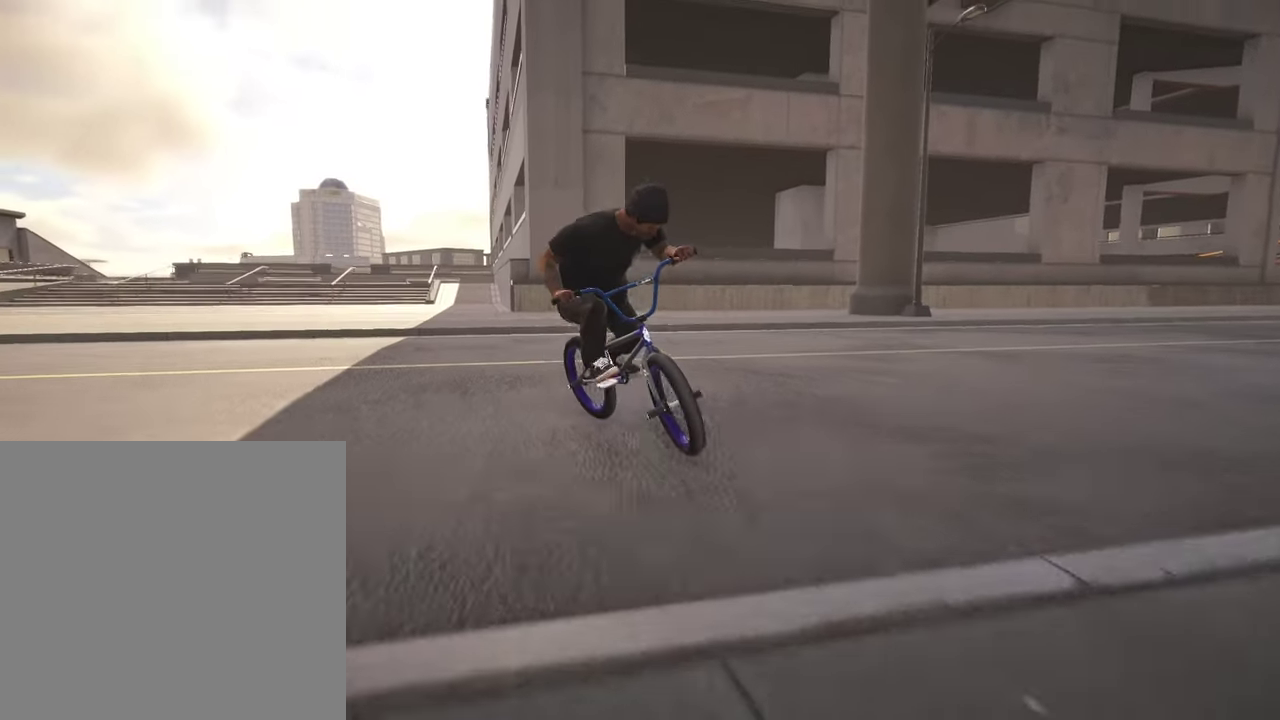
{"dt_ms": 400, "buttons": [], "left_stick": "left", "right_stick": "center", "events": [[67, "right_stick", "up"], [134, "right_stick", "center"], [200, "left_stick", "center"], [284, "left_stick", "left"]]}
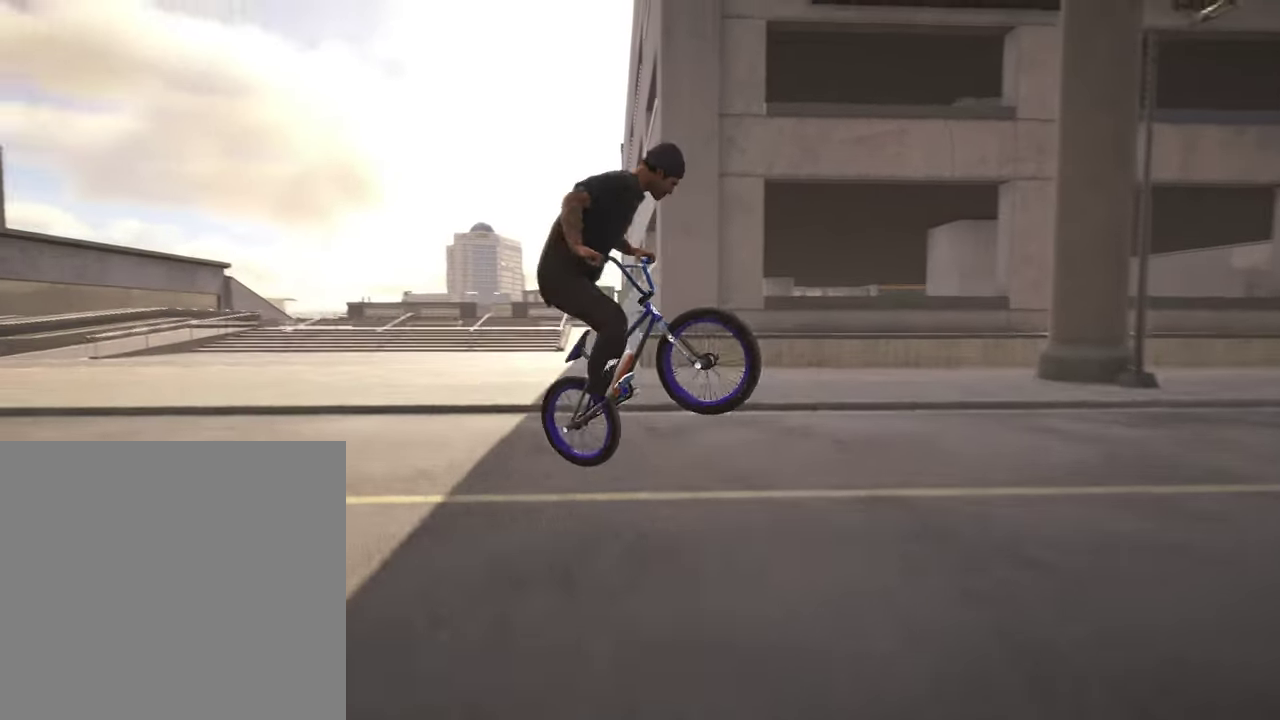
{"dt_ms": 500, "buttons": [], "left_stick": "left", "right_stick": "center", "events": [[234, "left_stick", "center"], [300, "left_stick", "left"]]}
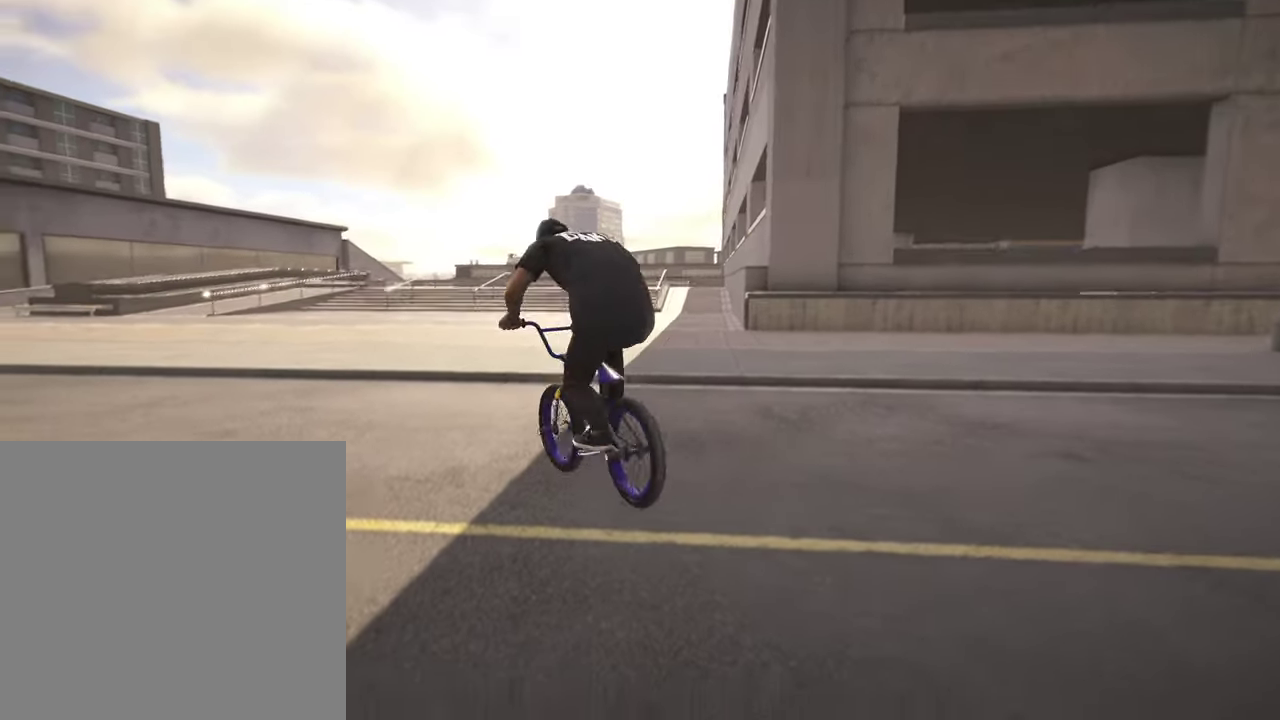
{"dt_ms": 500, "buttons": [], "left_stick": "center", "right_stick": "center", "events": [[67, "left_stick", "center"], [300, "A", "down"], [400, "A", "up"]]}
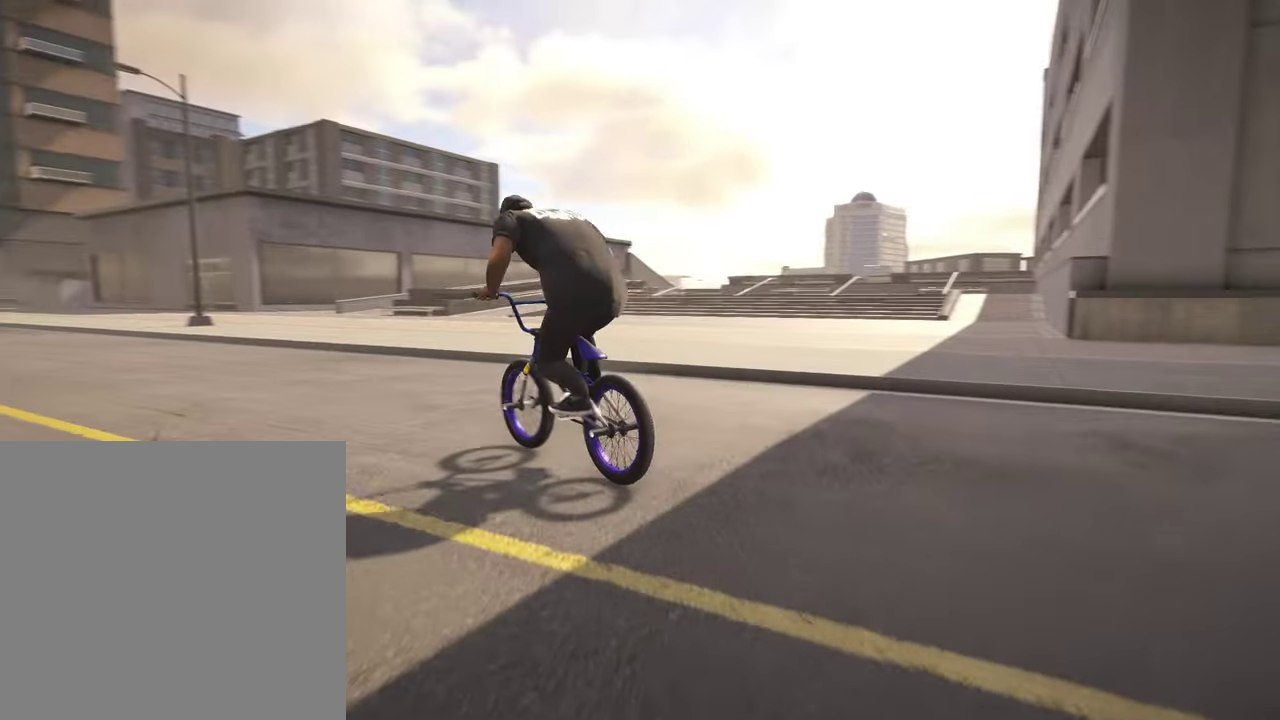
{"dt_ms": 300, "buttons": [], "left_stick": "left", "right_stick": "down", "events": [[134, "right_stick", "down"], [250, "left_stick", "left"]]}